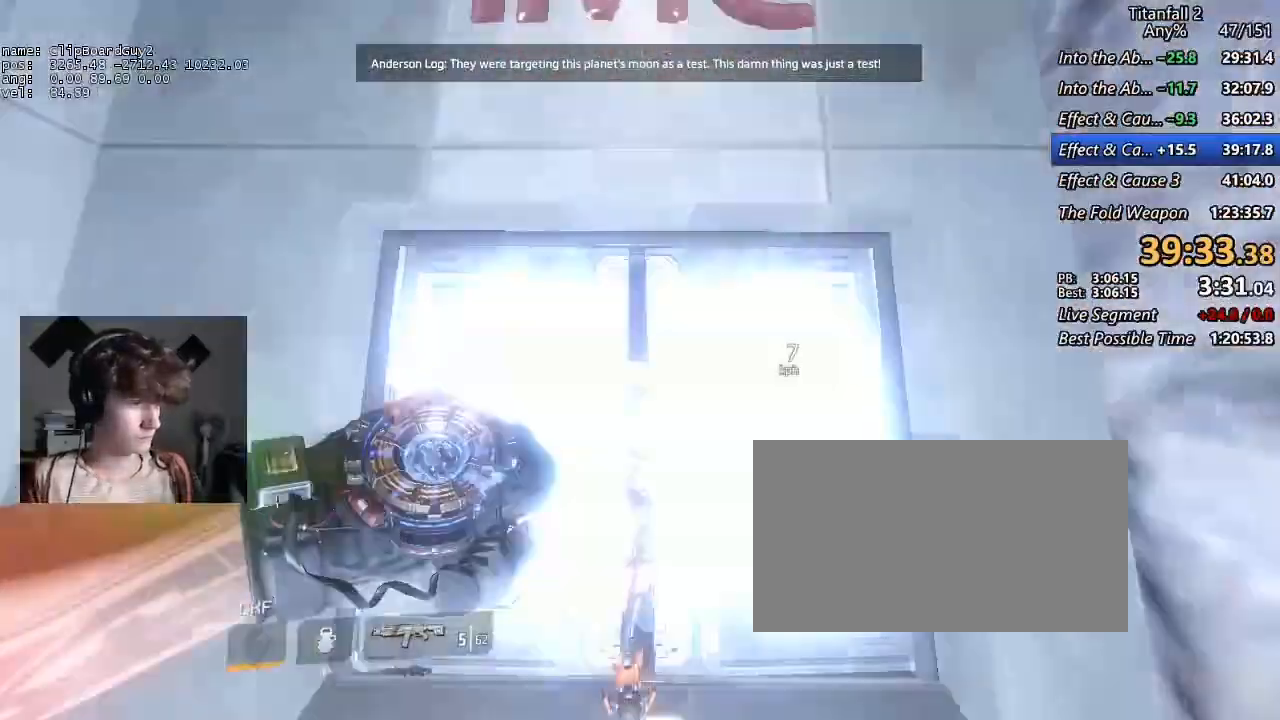
Gameplay with keyboard and mouse; each line is a JSON object with the keys and mouse buttons held at the frame after it. "events" lists presses ("down") and releases ("up") of "1", "2", "3", "4", "5", "a", "alt", "b", "c", "ctrl", "d", "e", "f", "g", "q", "r", "s", "shift", "space", "t", "tab", "v", "w", "x", "z", "mouse_left", "mouse_middle", "mouse_right", "mouse_mb4", "mouse_mb5", "mouse_wheel_up" and "mouse_wheel_down" between this image and that frame as [ms after this image, input, new state], when the widget could be followed in between. "mouse_left", "mouse_middle", "mouse_right", "mouse_mb4", "mouse_mb5", "mouse_wheel_up", "mouse_wheel_down" = the "left", "middle", "right", "mb4", "mb5", "wheel_up", "wheel_down" buttons of the "mouse" list. No other keys are recorded. Not read: mouse_move.
{"keys": ["w"], "mouse": ["left"], "events": [[184, "mouse_left", "down"], [267, "mouse_left", "up"], [367, "mouse_left", "down"], [450, "mouse_left", "up"], [500, "mouse_left", "down"], [500, "w", "down"]]}
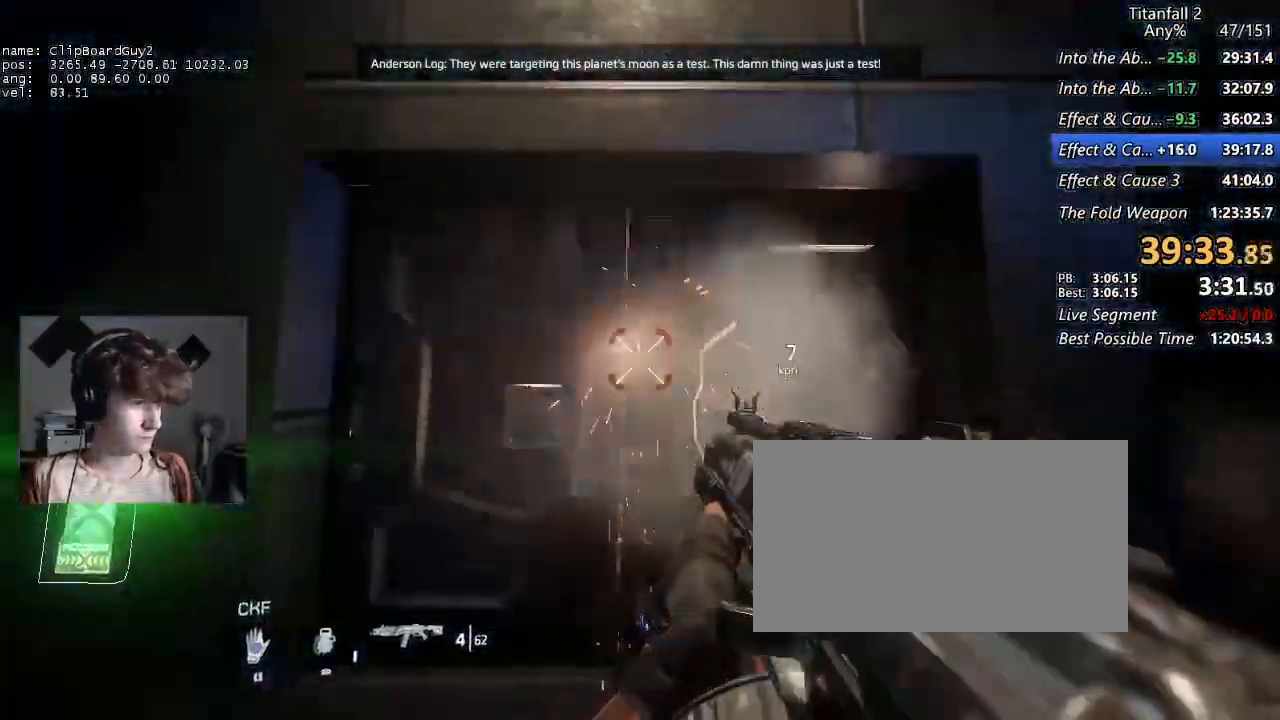
{"keys": ["shift", "w"], "mouse": [], "events": [[100, "mouse_left", "up"], [150, "shift", "down"]]}
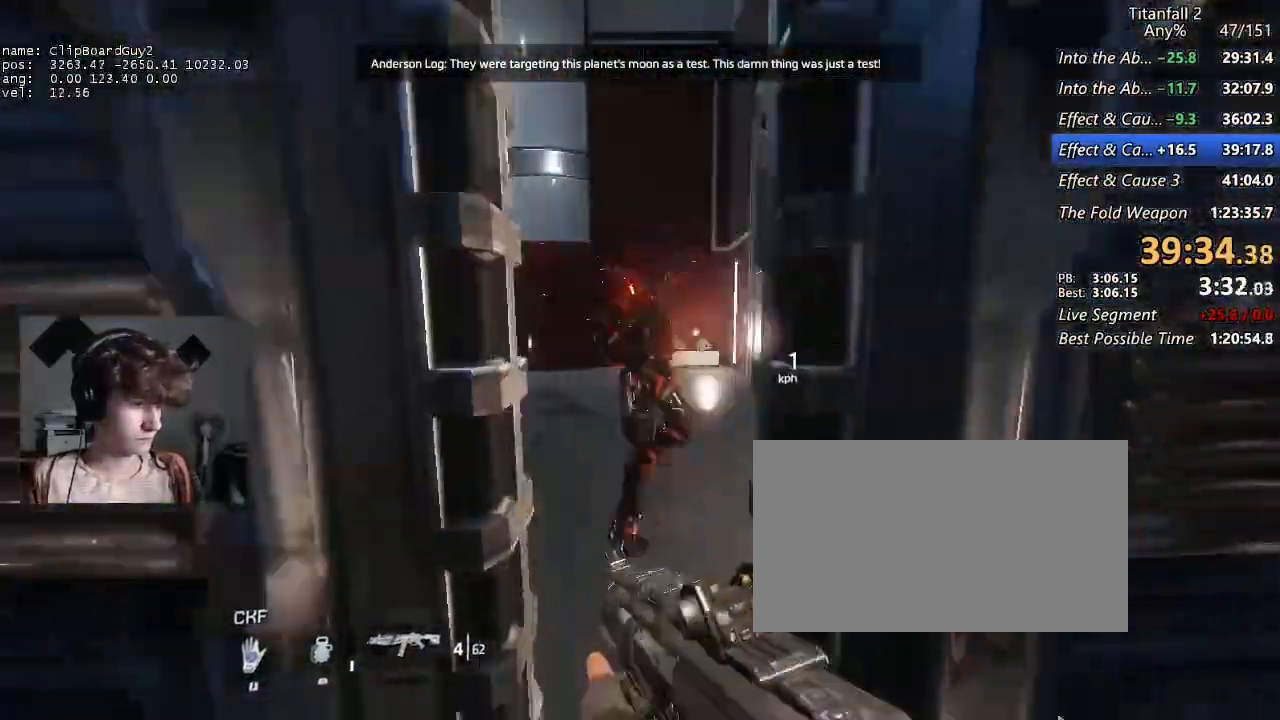
{"keys": ["a", "shift", "space"], "mouse": [], "events": [[250, "space", "down"], [300, "space", "up"], [400, "a", "down"], [400, "space", "down"], [400, "w", "up"]]}
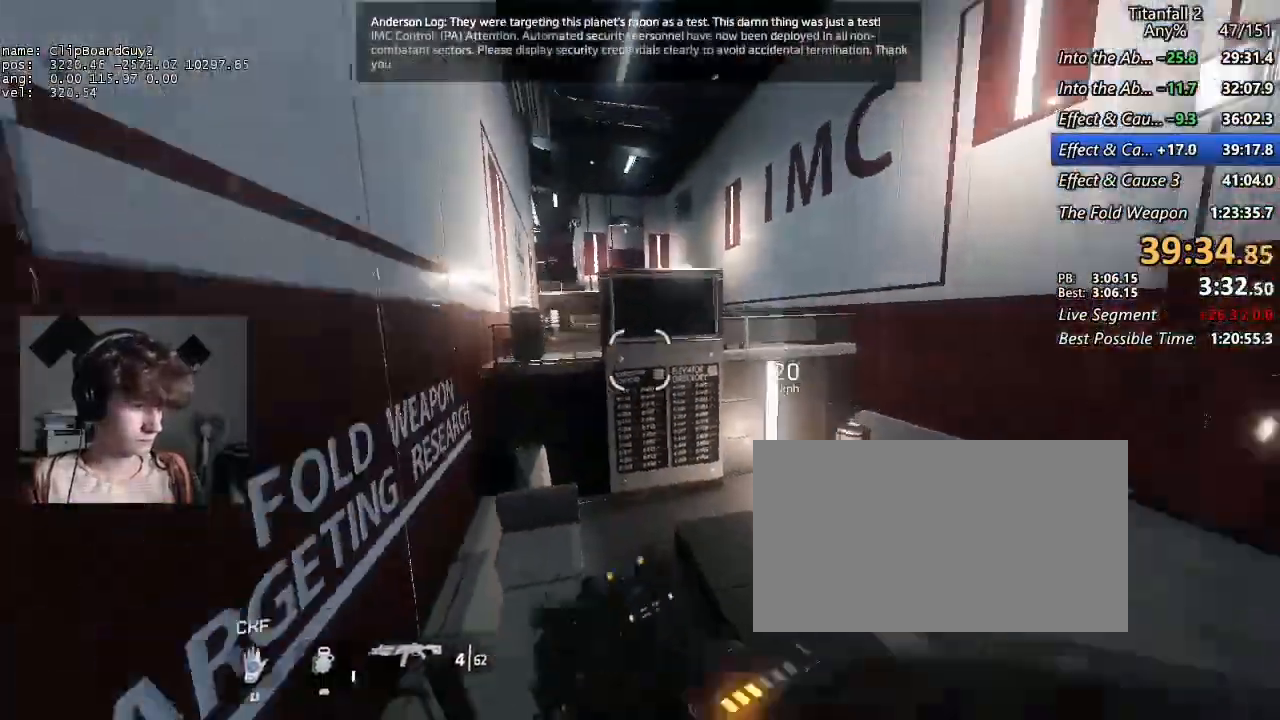
{"keys": ["a", "b", "shift", "space", "w"], "mouse": [], "events": [[34, "space", "up"], [34, "w", "down"], [84, "w", "up"], [134, "w", "down"], [184, "d", "down"], [500, "b", "down"], [500, "d", "up"], [500, "space", "down"]]}
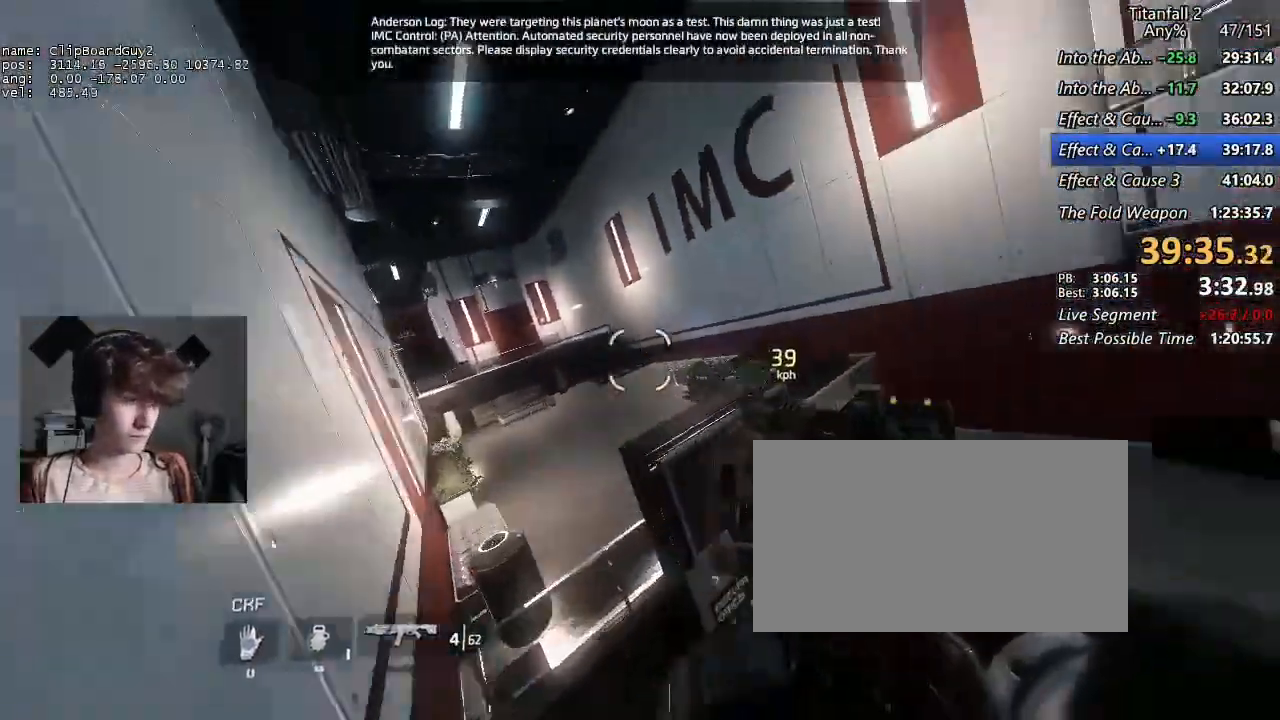
{"keys": ["a", "d", "shift", "space"], "mouse": ["mb4"], "events": [[50, "w", "up"], [100, "b", "up"], [100, "space", "up"], [100, "w", "down"], [200, "w", "up"], [234, "w", "down"], [284, "w", "up"], [434, "d", "down"], [434, "space", "down"], [484, "mouse_mb4", "down"]]}
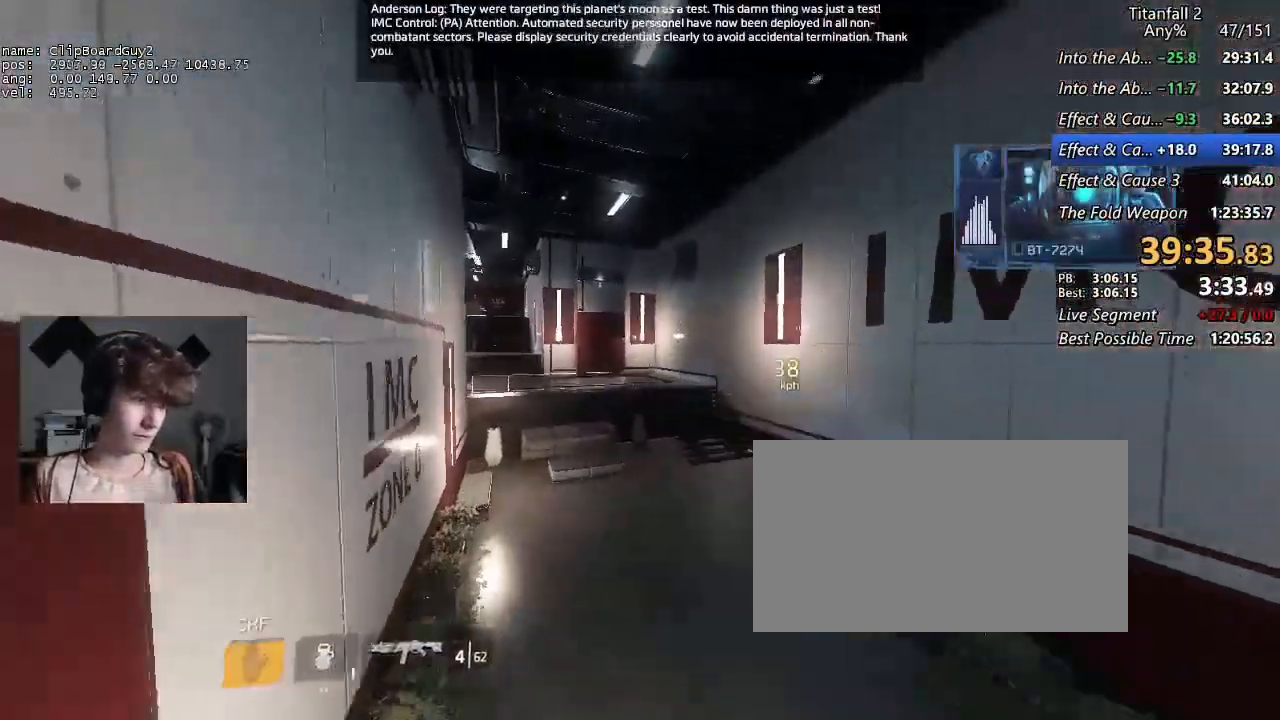
{"keys": ["a", "d", "shift", "w"], "mouse": [], "events": [[17, "d", "up"], [17, "mouse_mb4", "up"], [17, "space", "up"], [117, "w", "down"], [167, "w", "up"], [400, "d", "down"], [400, "w", "down"]]}
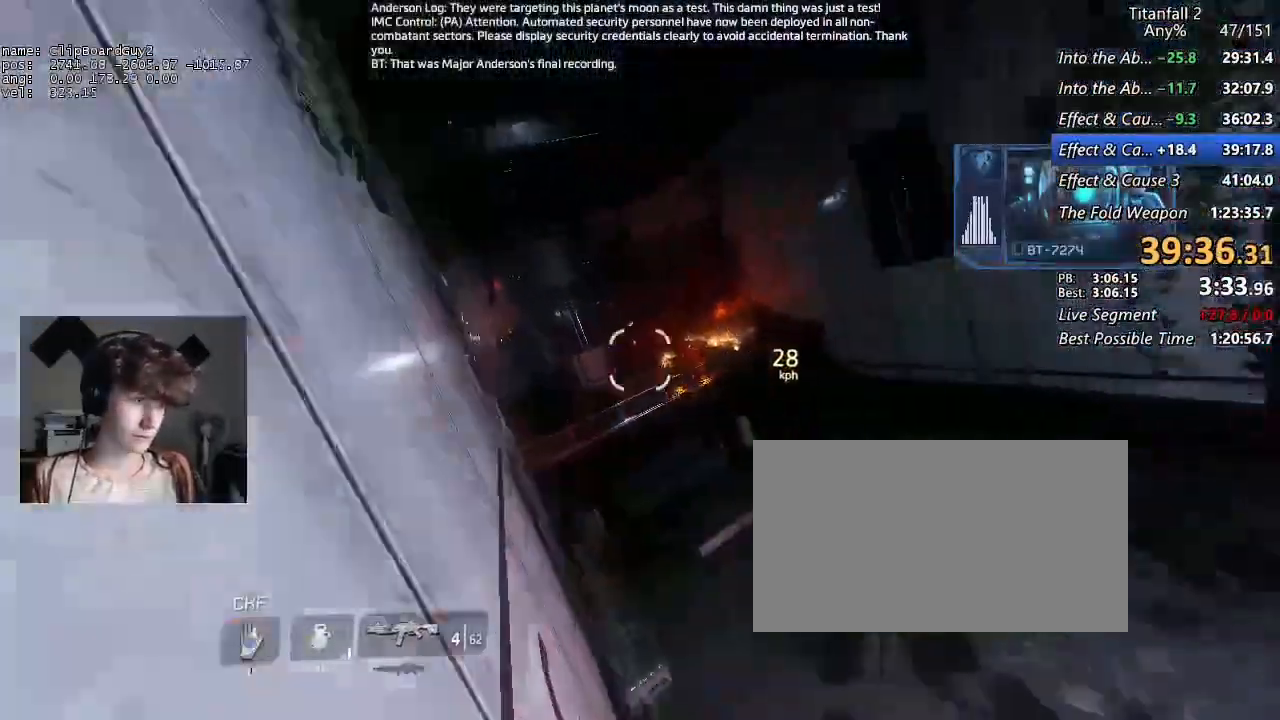
{"keys": ["a", "shift"], "mouse": [], "events": [[34, "b", "down"], [34, "space", "down"], [84, "d", "up"], [84, "w", "up"], [134, "b", "up"], [134, "space", "up"], [134, "w", "down"], [217, "w", "up"], [317, "mouse_mb4", "down"], [417, "mouse_mb4", "up"]]}
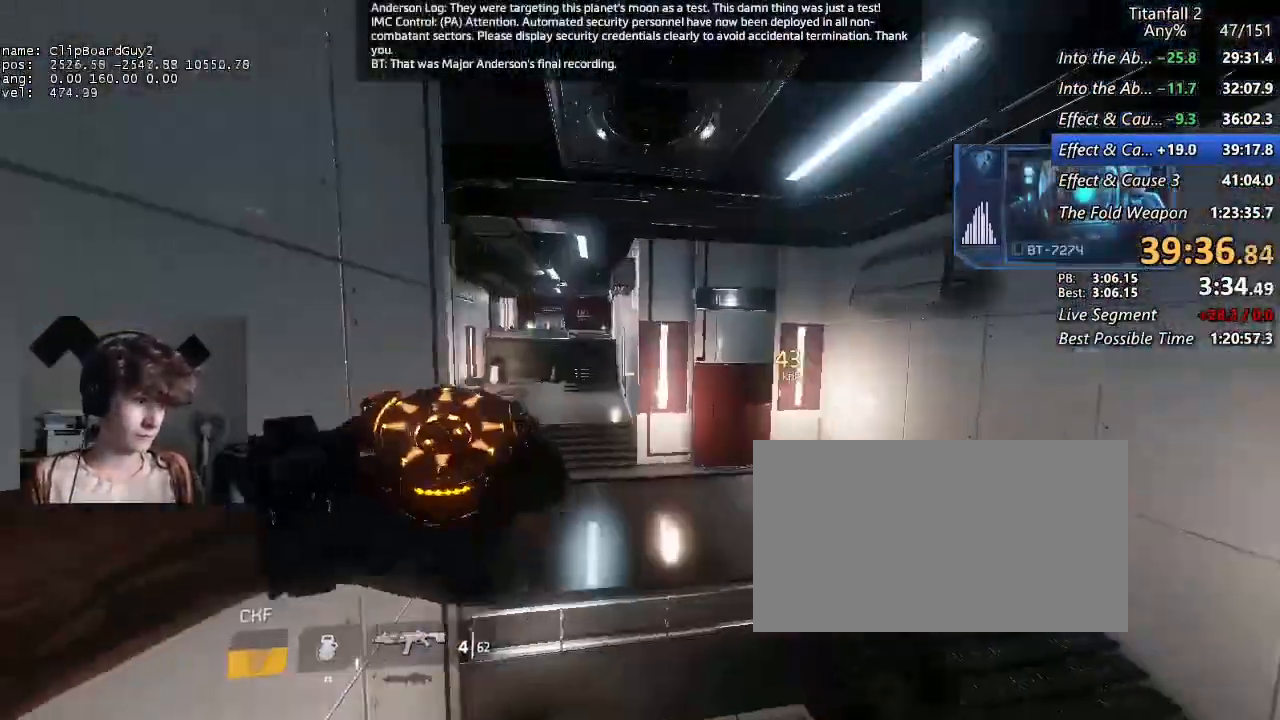
{"keys": ["d", "shift"], "mouse": [], "events": [[234, "d", "down"], [234, "space", "down"], [284, "a", "up"], [284, "space", "up"]]}
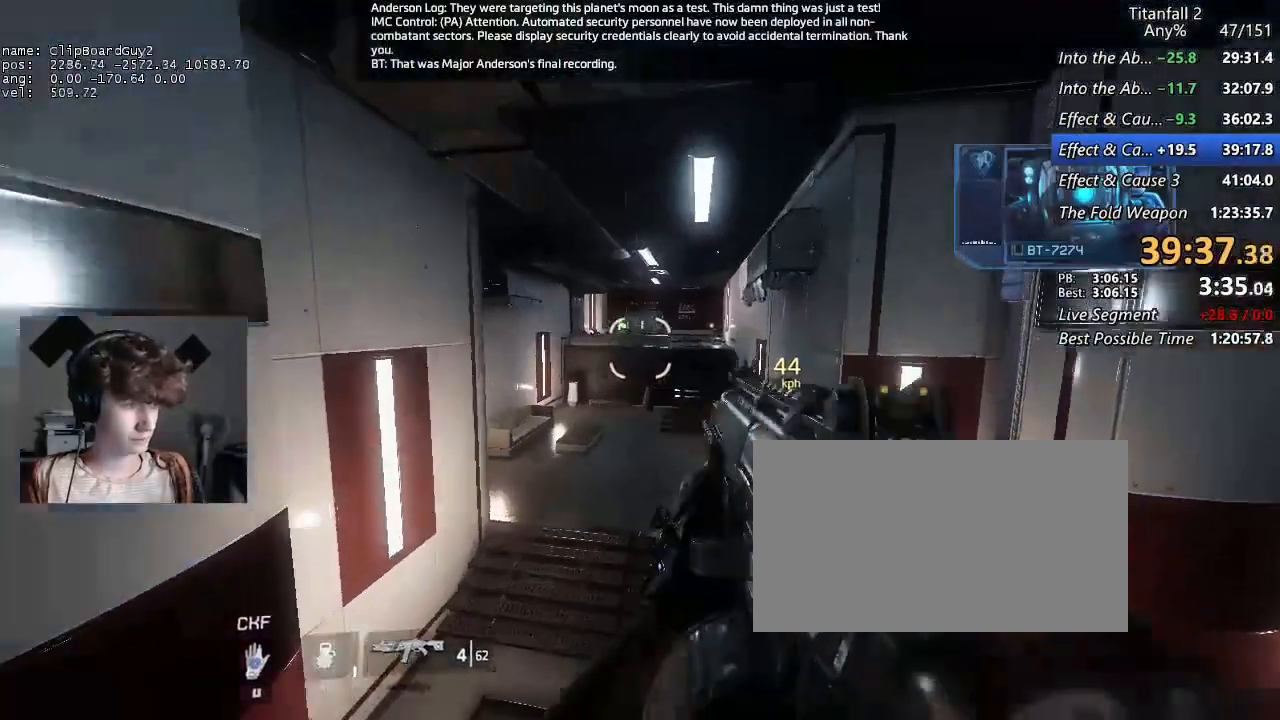
{"keys": ["d", "shift"], "mouse": [], "events": []}
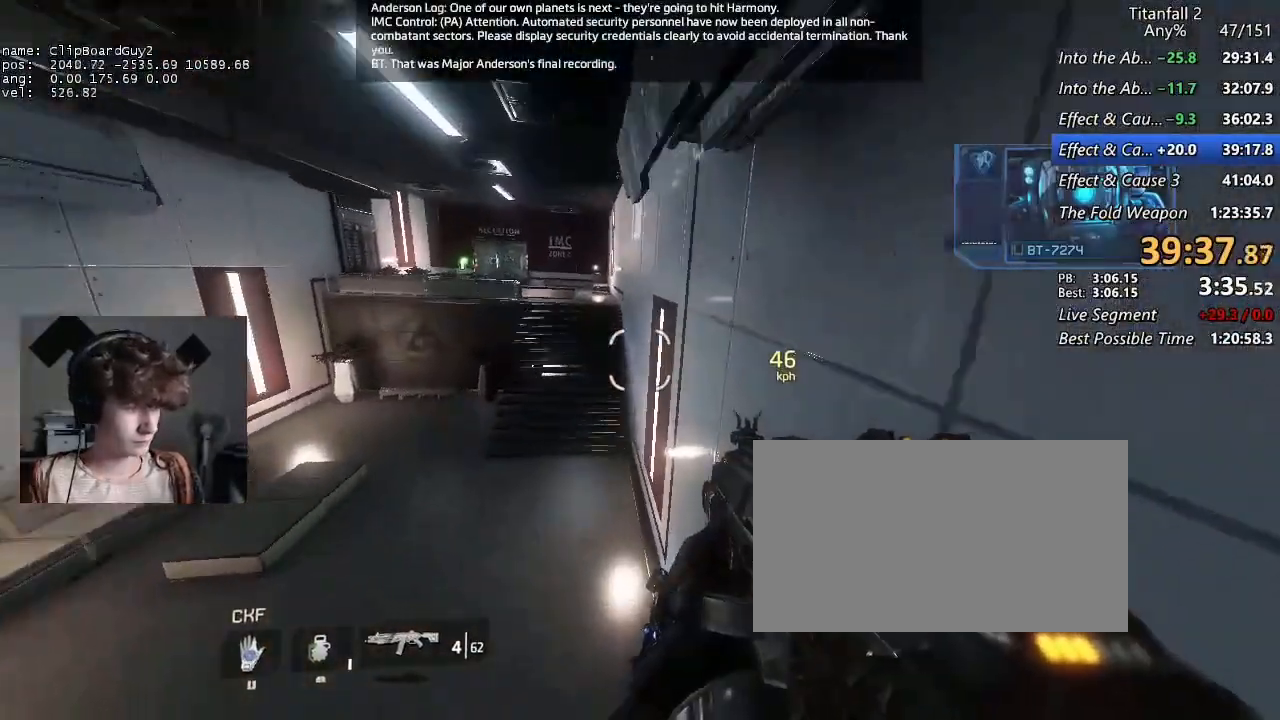
{"keys": ["a", "d", "shift"], "mouse": ["mb5"], "events": [[34, "a", "down"], [34, "w", "down"], [267, "b", "down"], [267, "mouse_mb5", "down"], [267, "space", "down"], [317, "w", "up"], [367, "a", "up"], [367, "b", "up"], [367, "space", "up"], [450, "a", "down"]]}
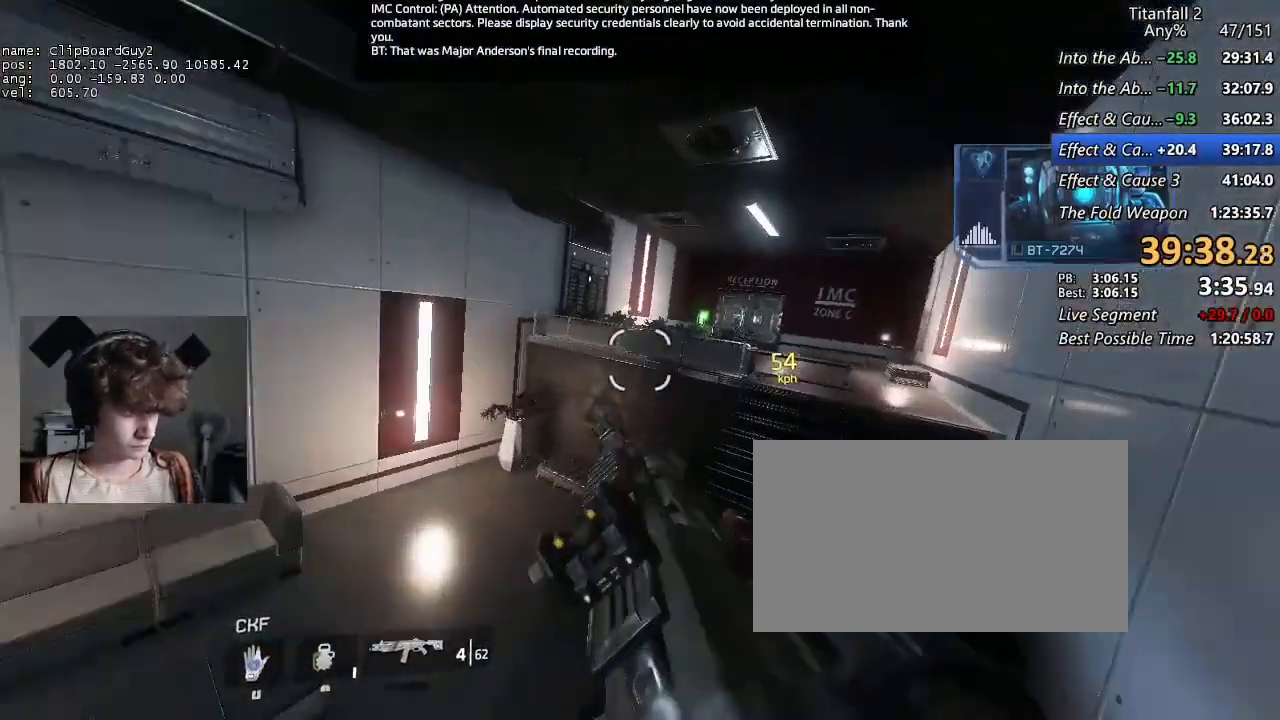
{"keys": ["a", "d", "shift"], "mouse": ["mb5"], "events": [[17, "space", "down"], [100, "a", "up"], [150, "space", "up"], [467, "a", "down"]]}
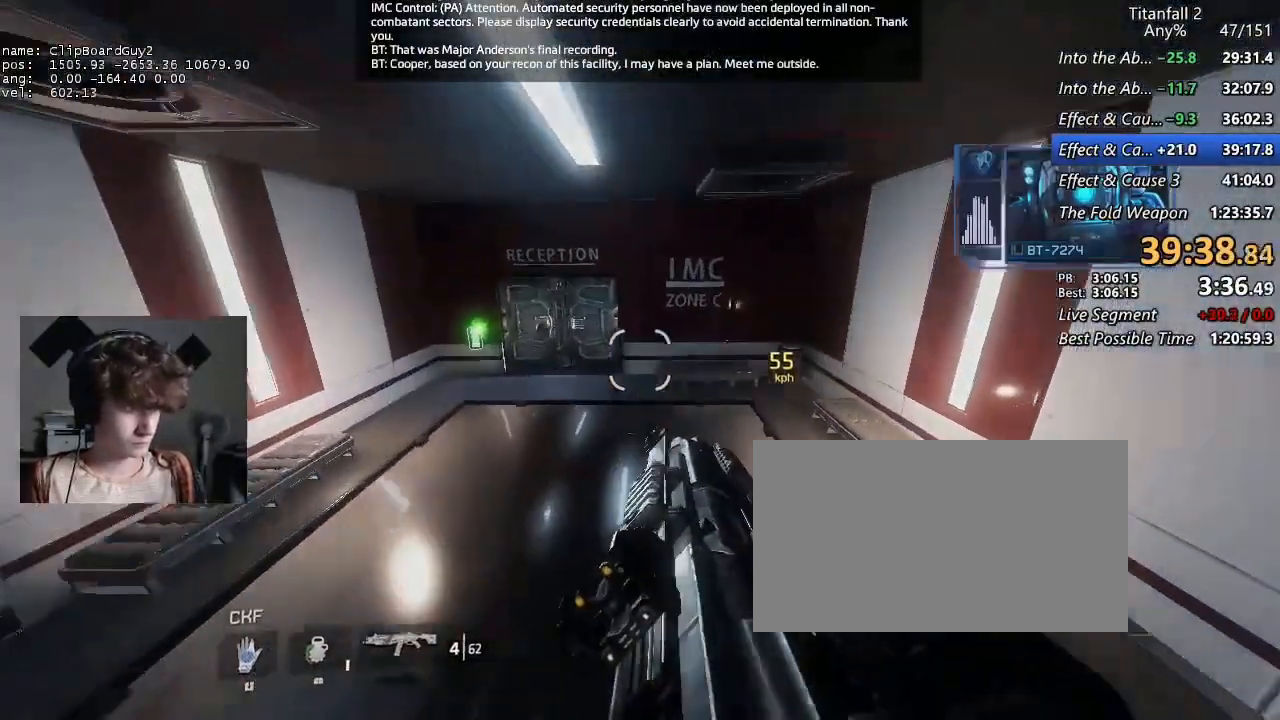
{"keys": [], "mouse": [], "events": [[17, "mouse_mb5", "up"], [67, "d", "up"], [250, "a", "up"], [250, "shift", "up"]]}
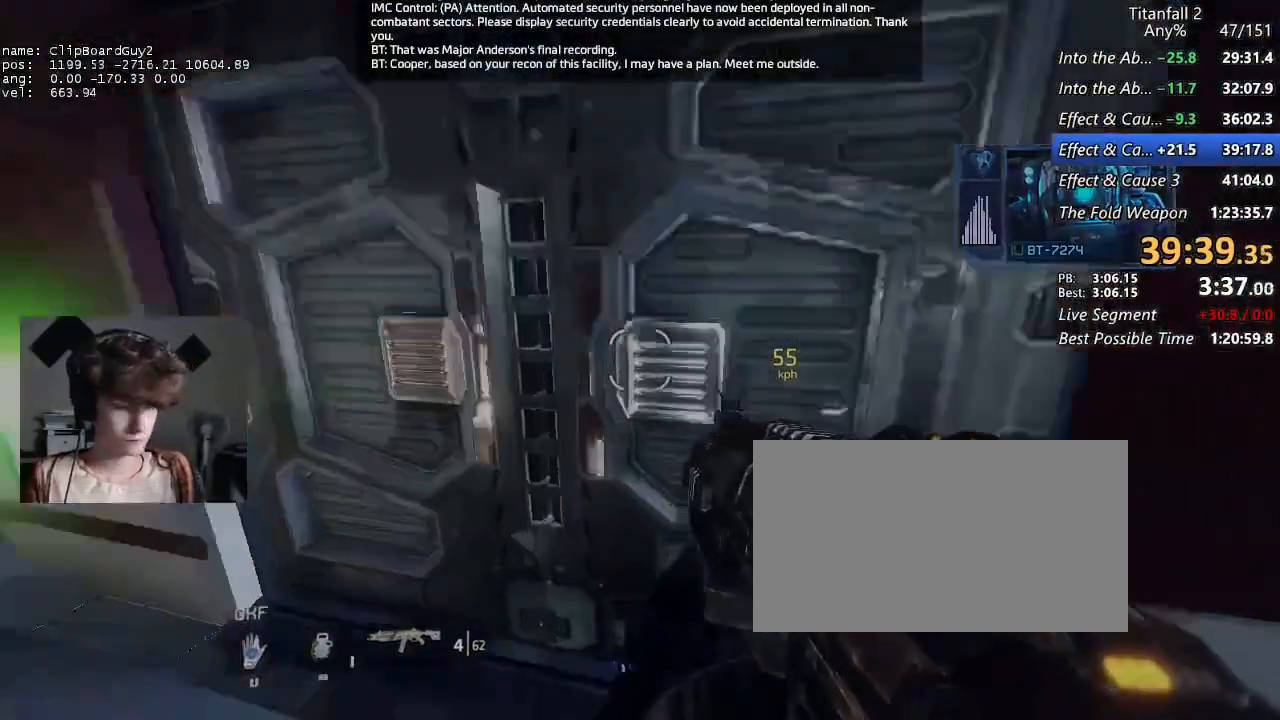
{"keys": [], "mouse": [], "events": [[34, "ctrl", "down"], [34, "shift", "down"], [317, "s", "down"], [417, "s", "up"], [500, "ctrl", "up"], [500, "shift", "up"]]}
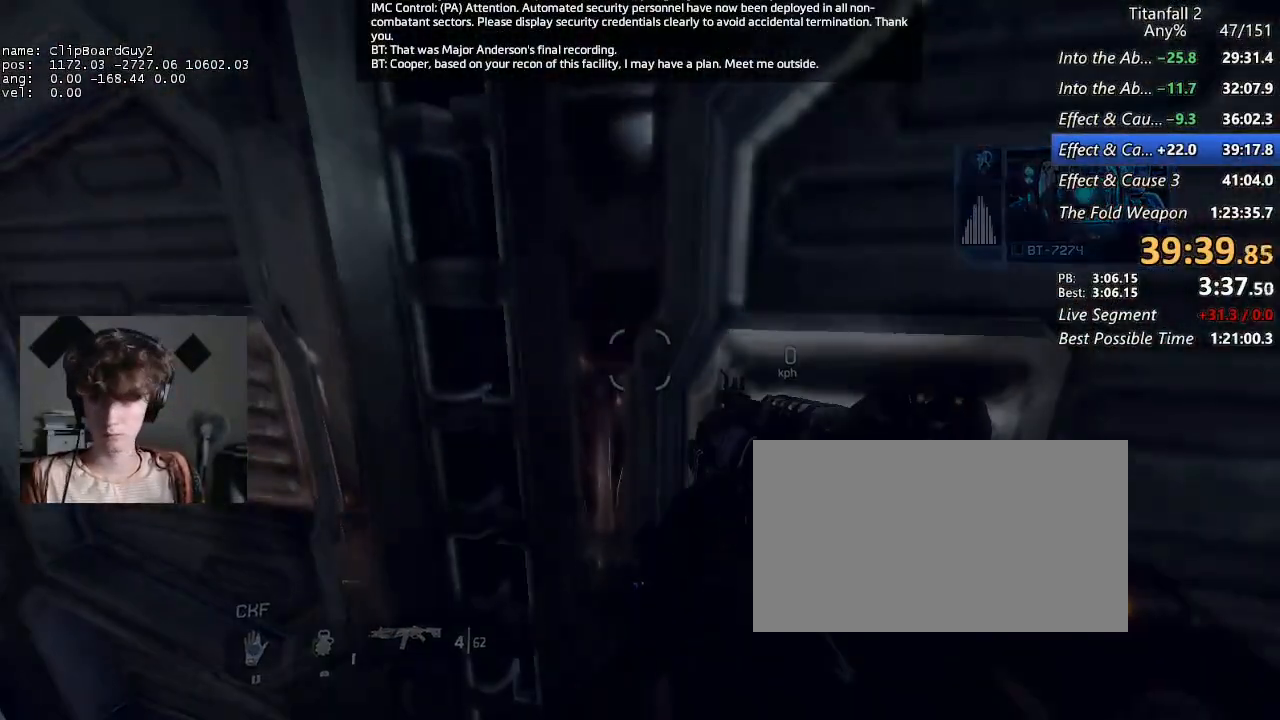
{"keys": [], "mouse": [], "events": []}
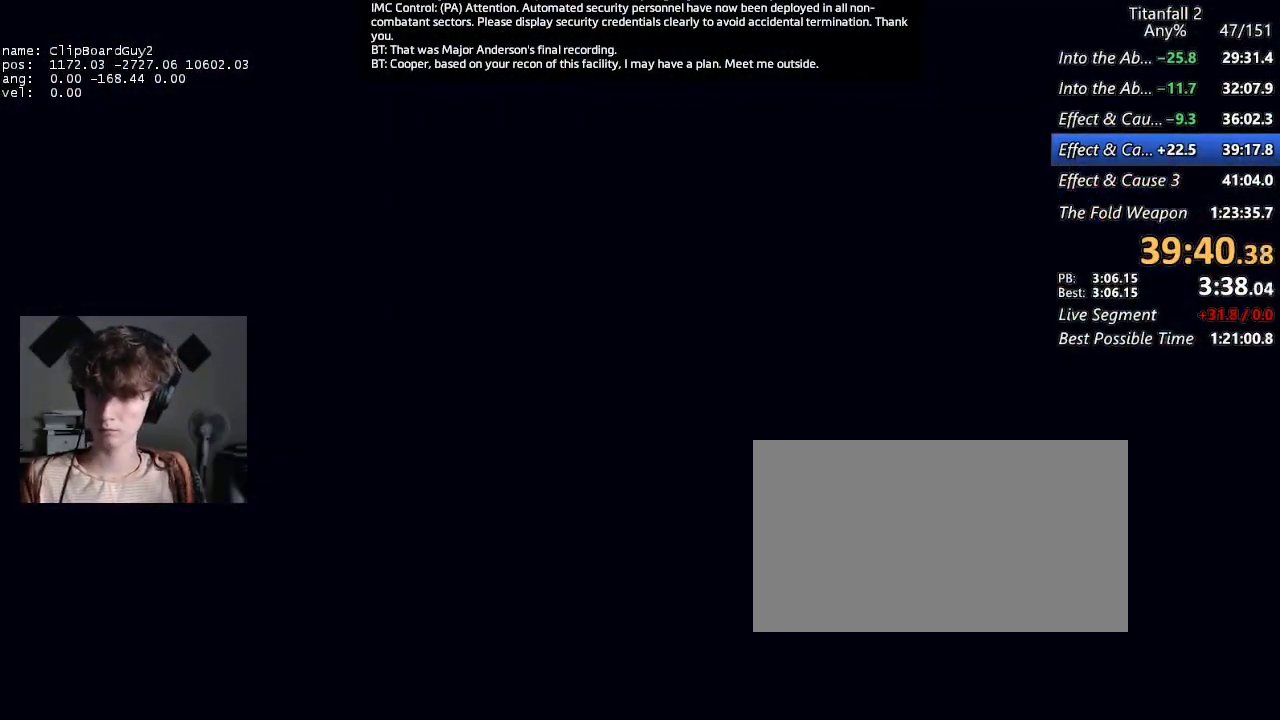
{"keys": [], "mouse": [], "events": []}
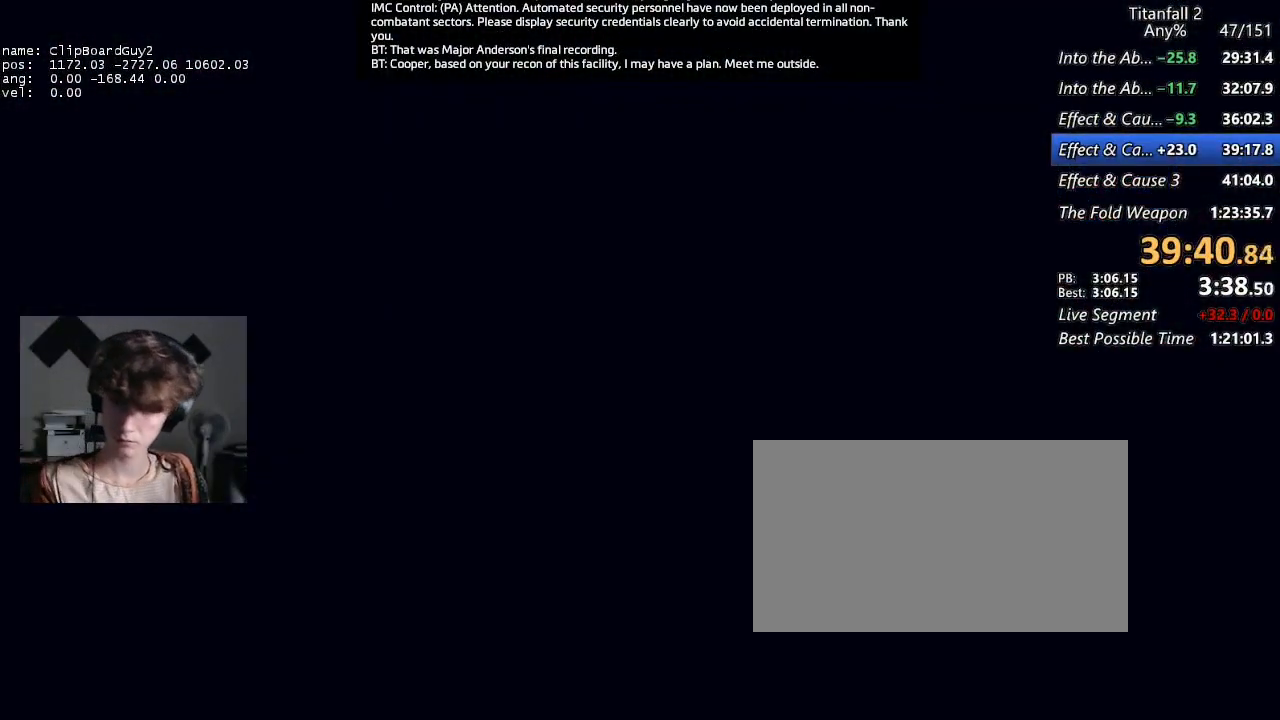
{"keys": [], "mouse": [], "events": []}
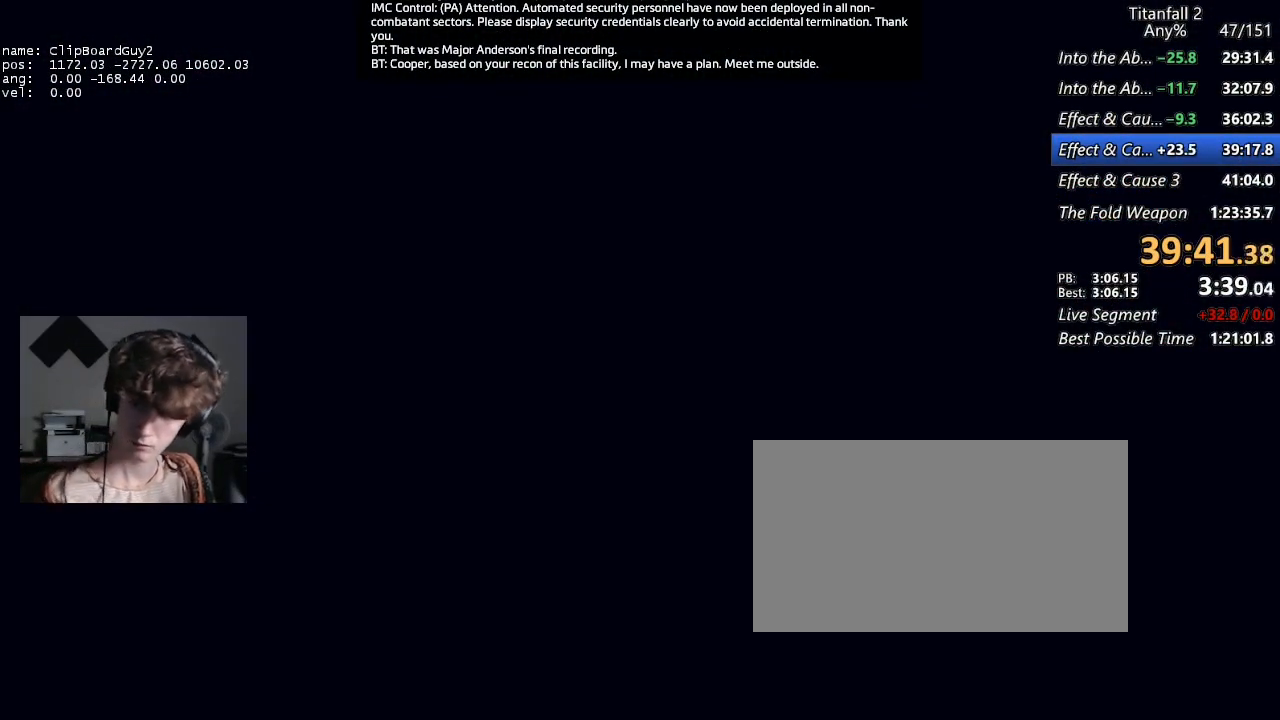
{"keys": [], "mouse": [], "events": []}
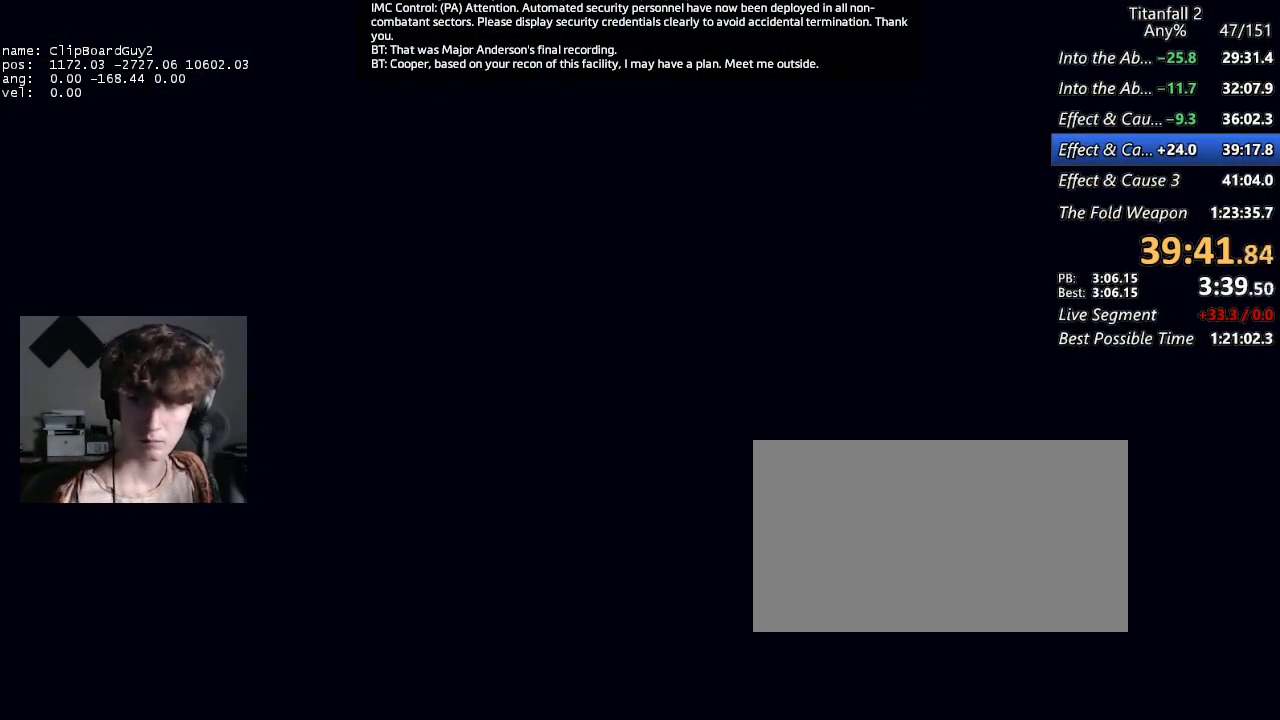
{"keys": [], "mouse": [], "events": []}
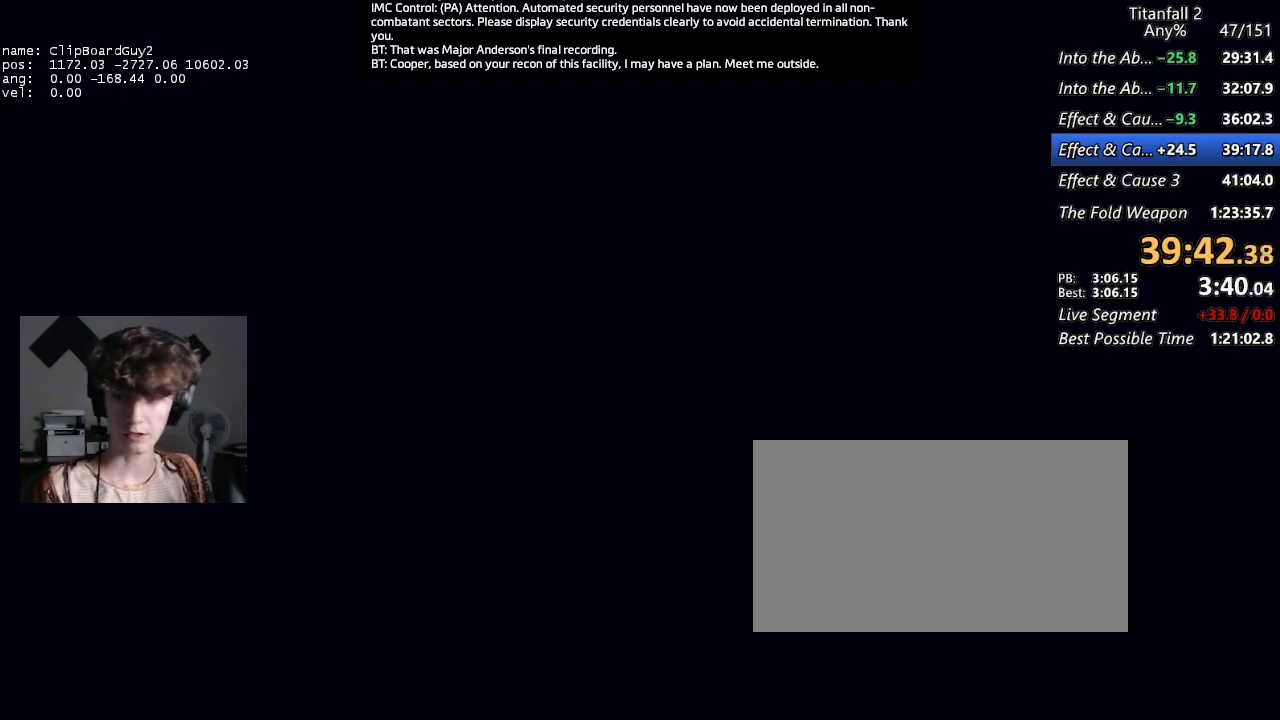
{"keys": [], "mouse": [], "events": []}
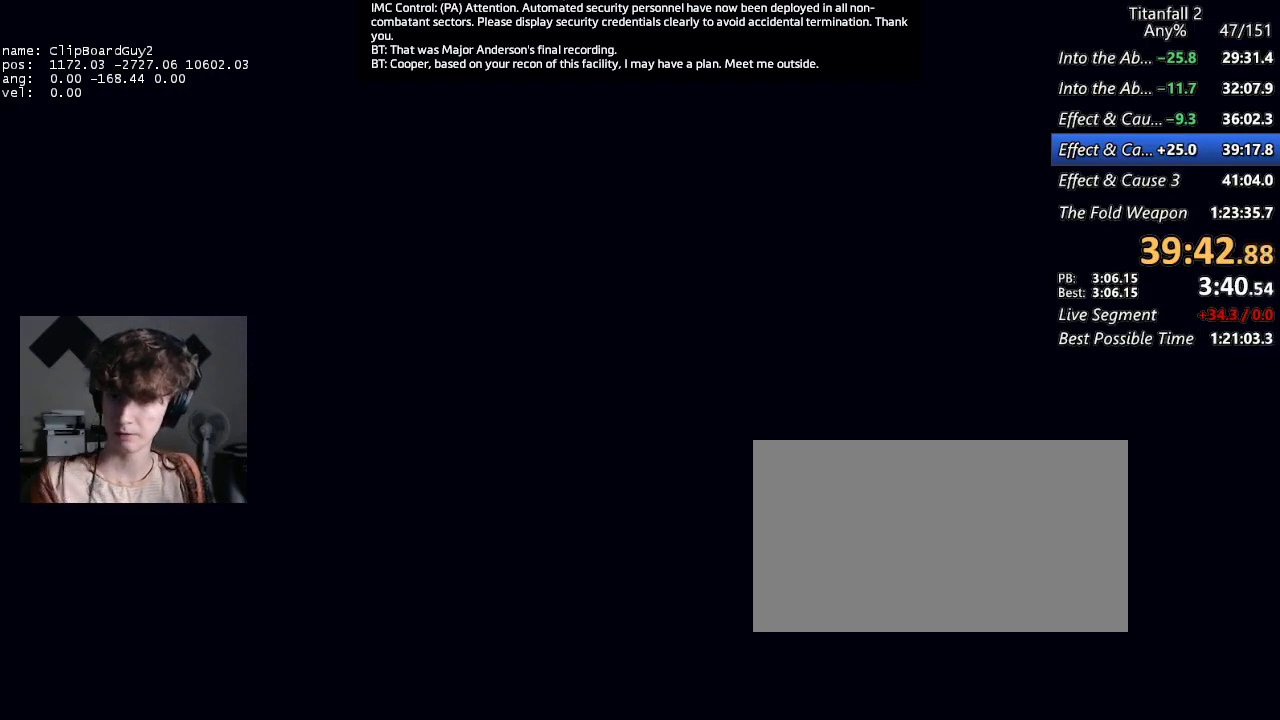
{"keys": [], "mouse": ["left"], "events": [[467, "mouse_left", "down"]]}
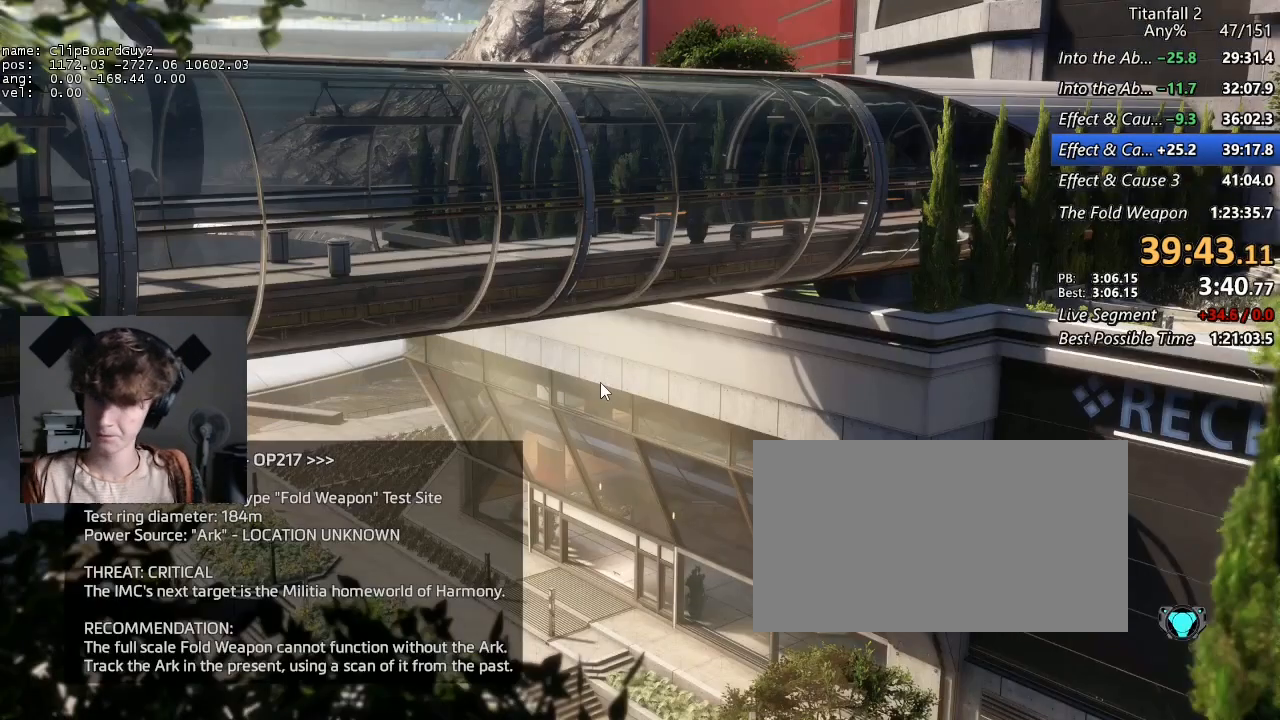
{"keys": [], "mouse": [], "events": [[117, "mouse_left", "up"]]}
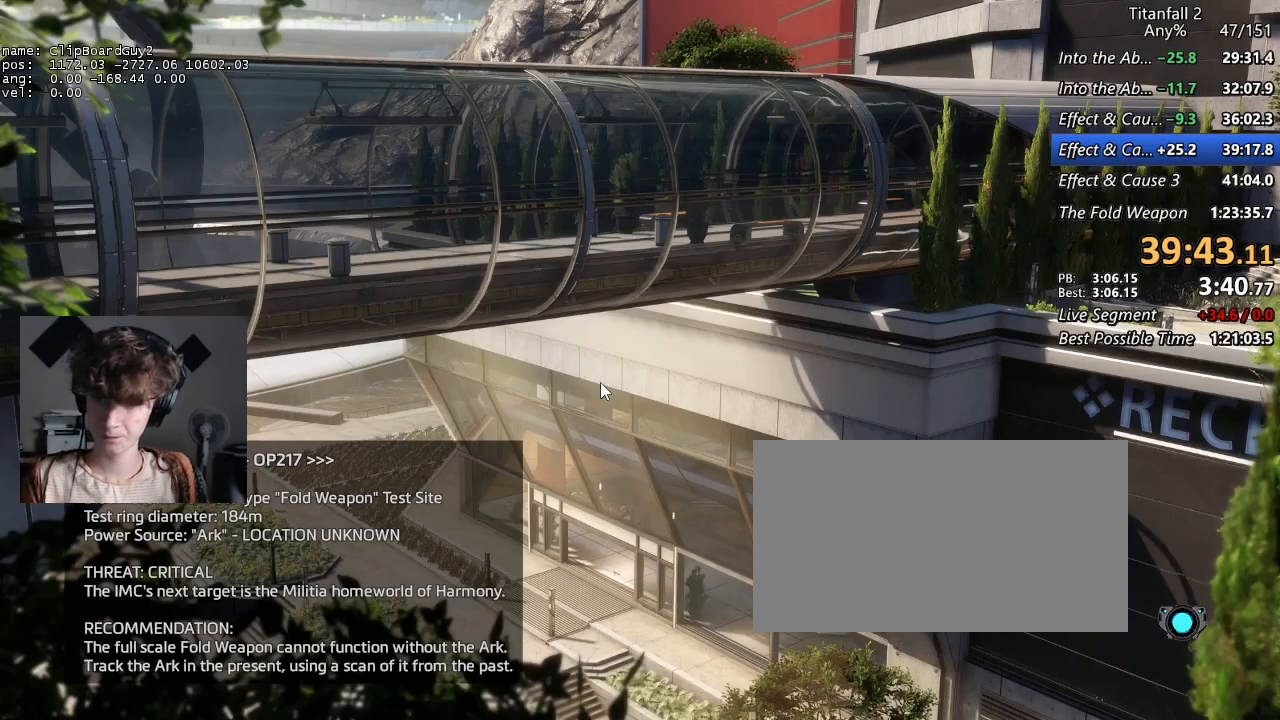
{"keys": [], "mouse": [], "events": []}
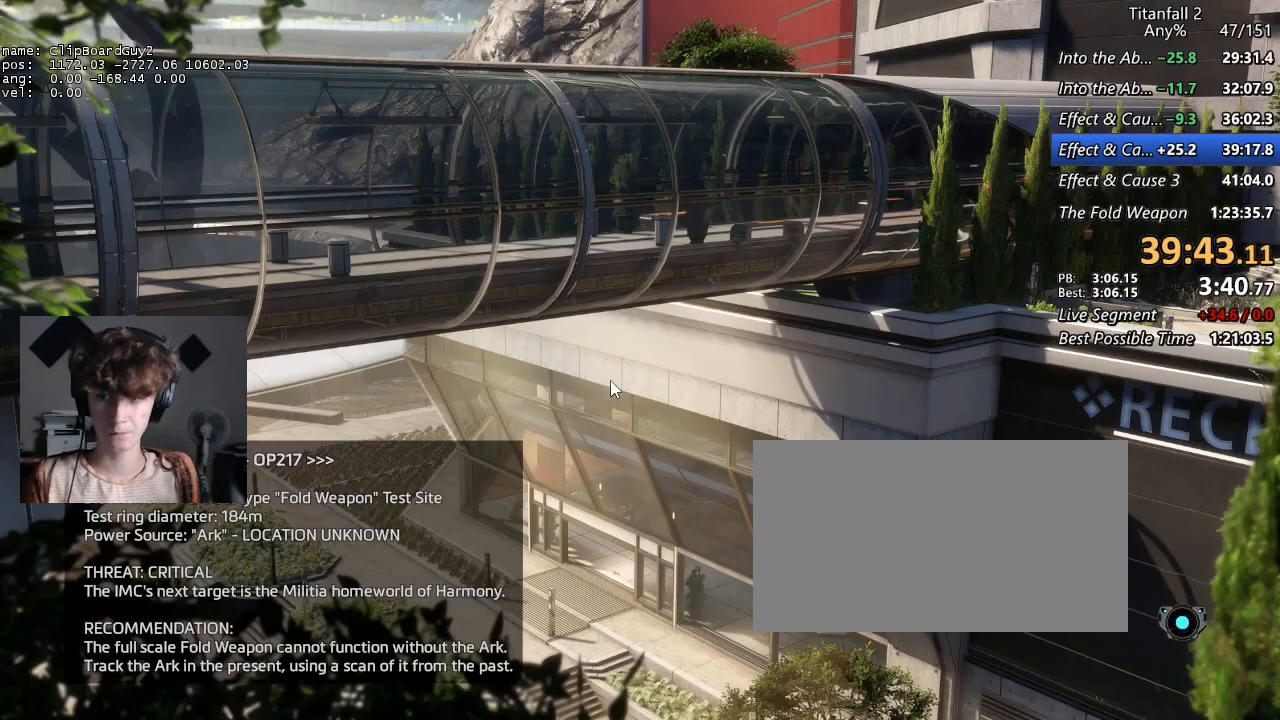
{"keys": [], "mouse": [], "events": []}
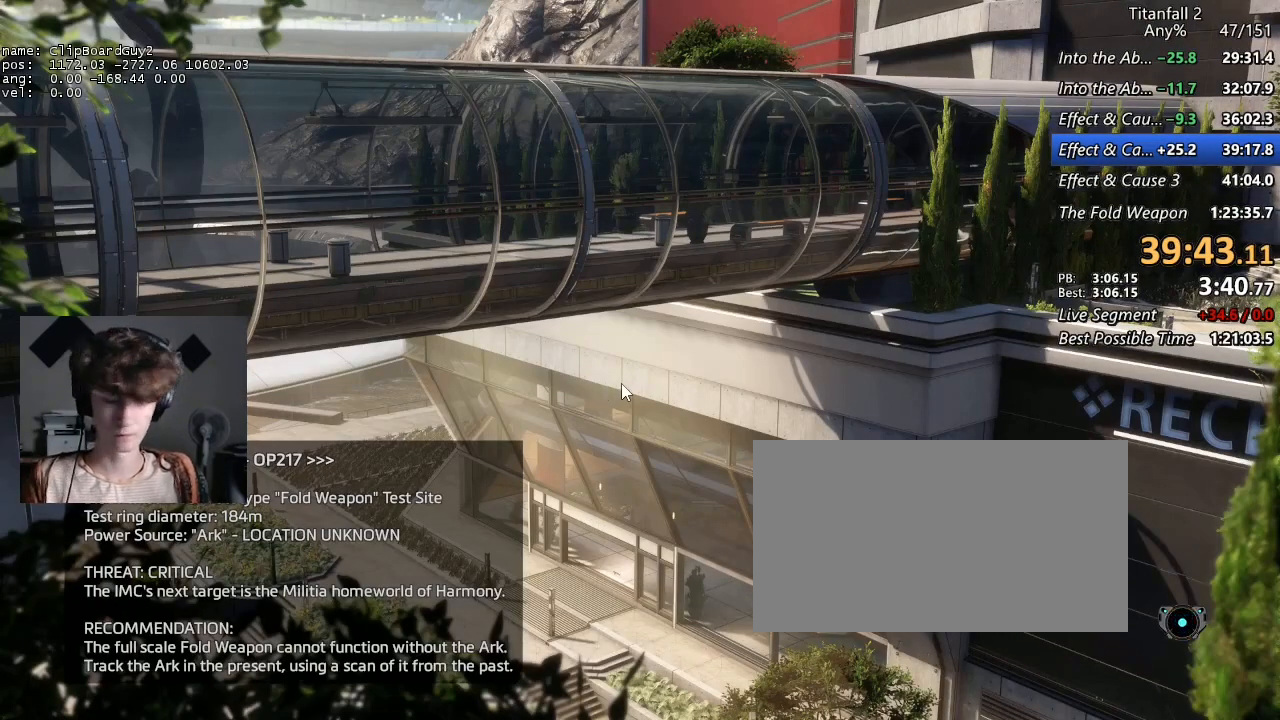
{"keys": [], "mouse": [], "events": []}
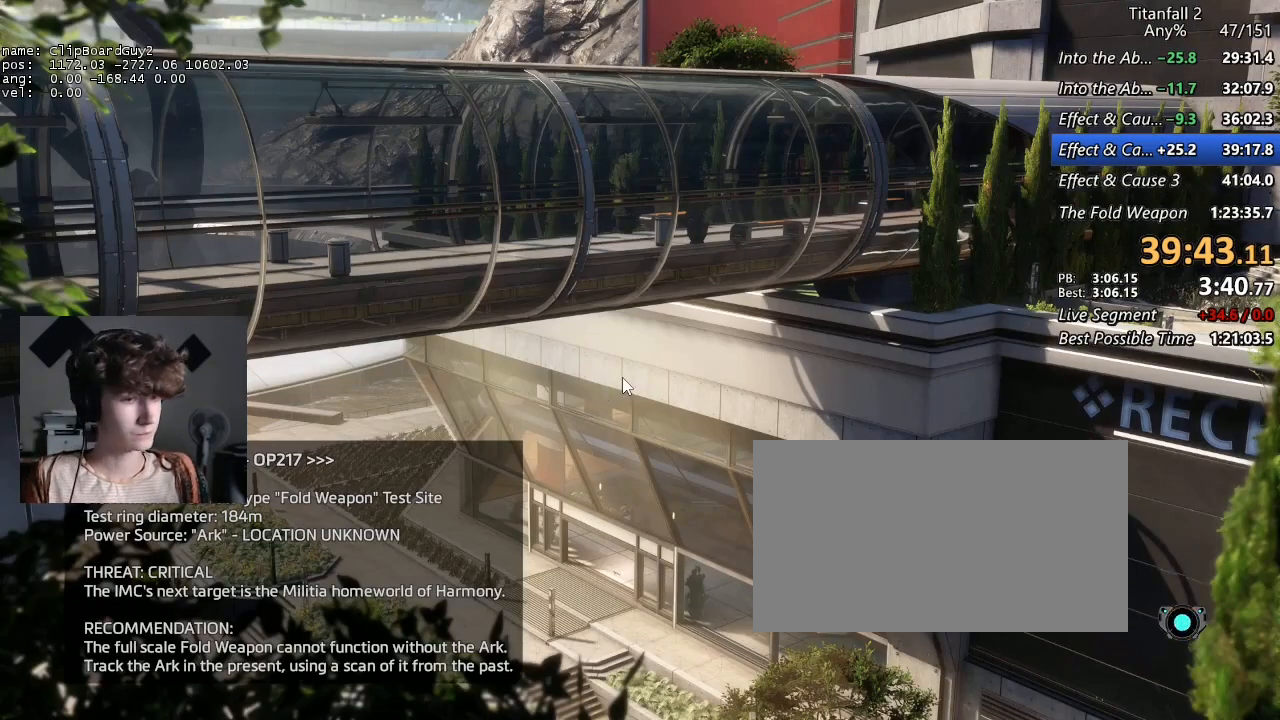
{"keys": [], "mouse": [], "events": []}
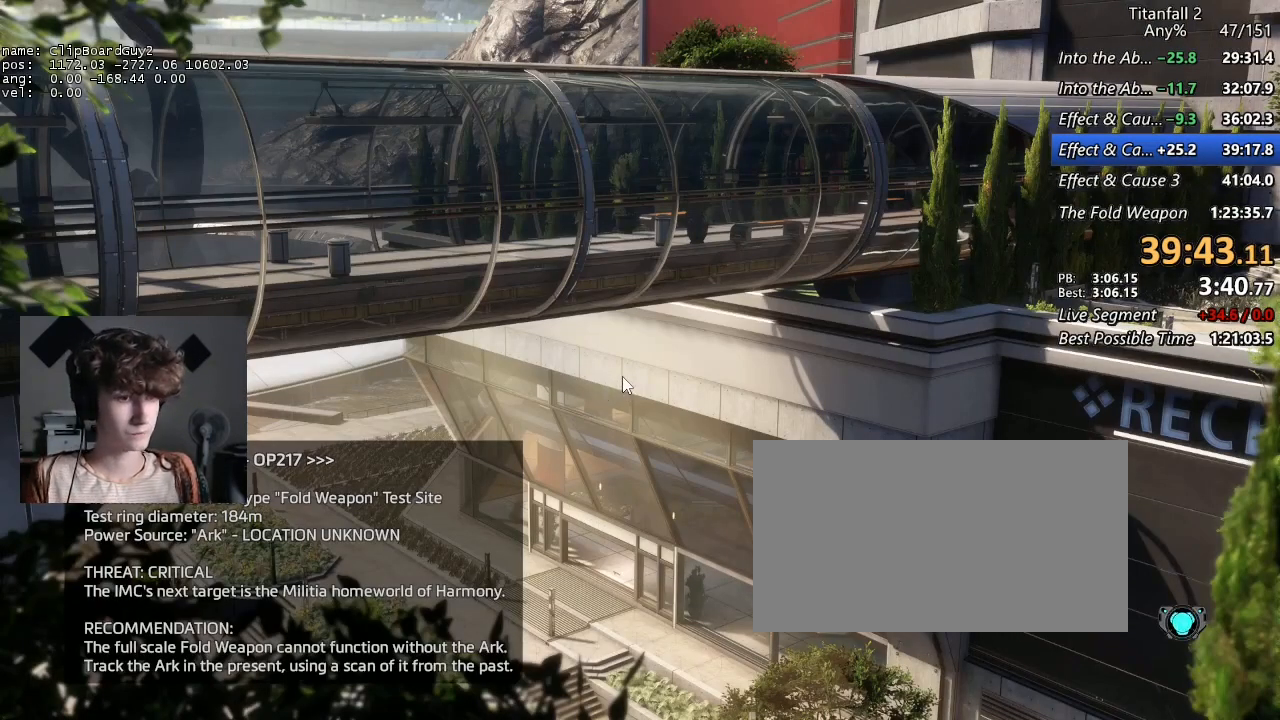
{"keys": [], "mouse": [], "events": []}
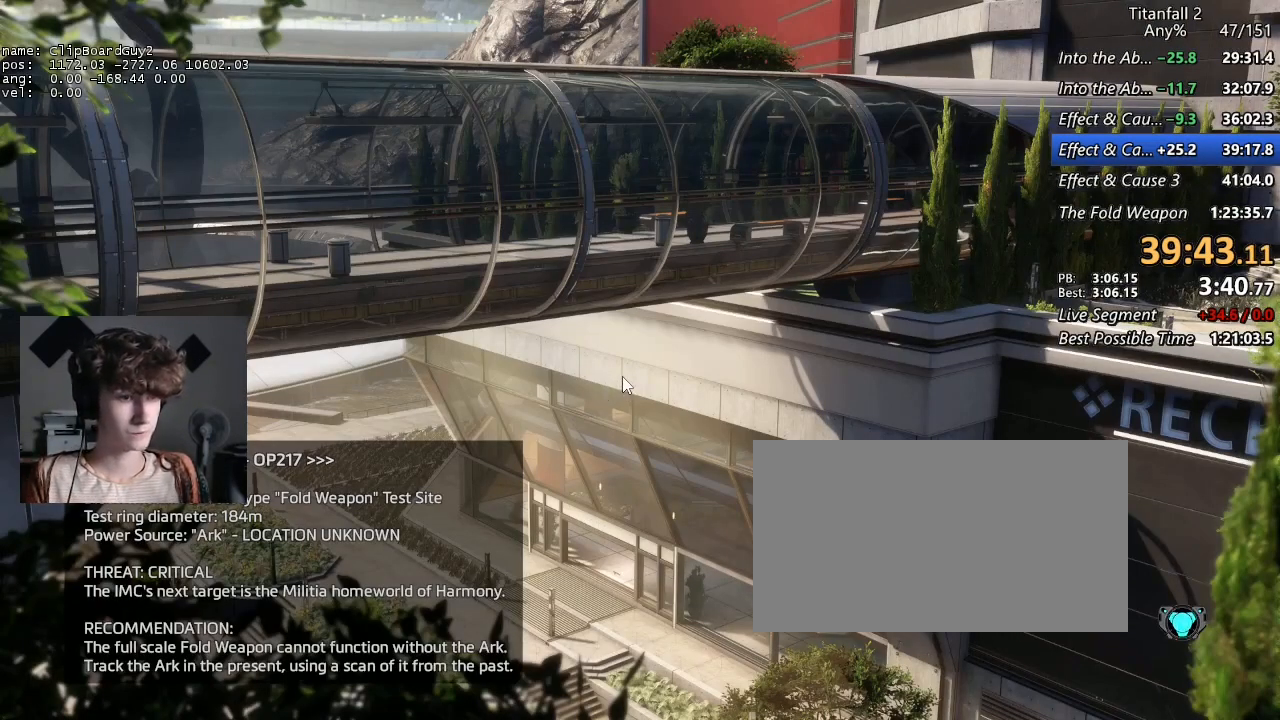
{"keys": [], "mouse": [], "events": []}
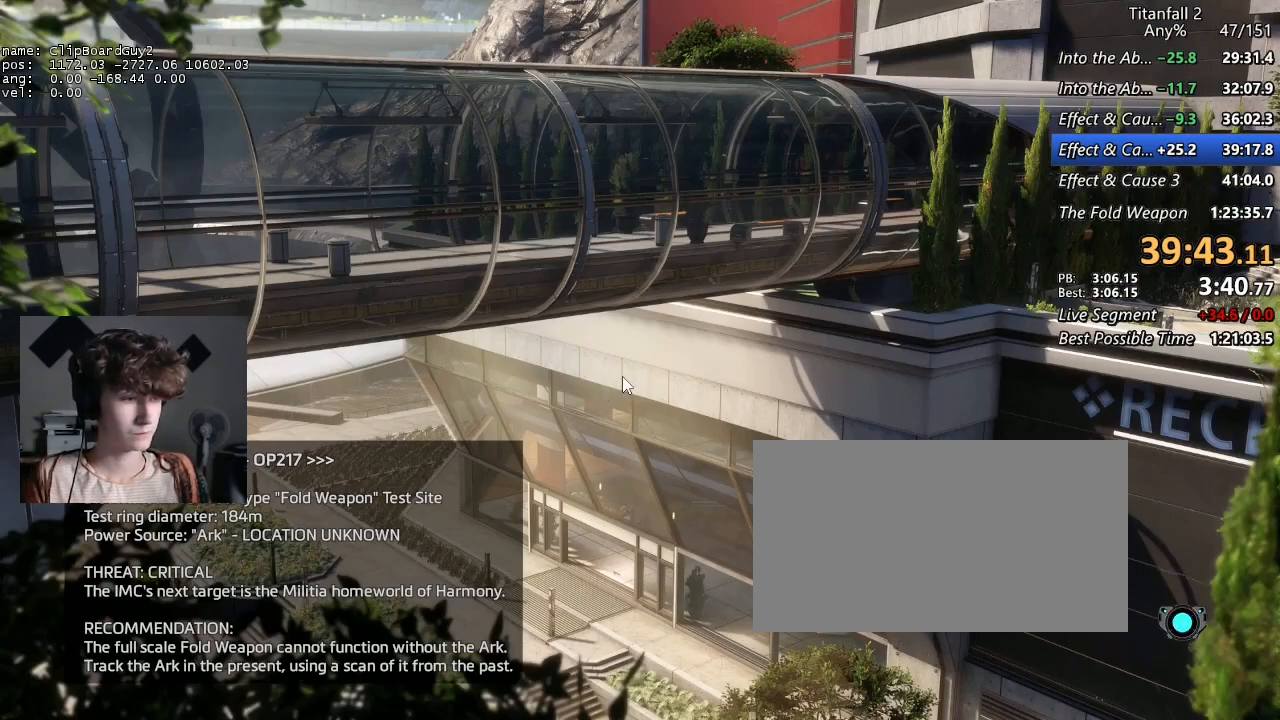
{"keys": [], "mouse": [], "events": [[267, "mouse_left", "down"], [367, "mouse_left", "up"]]}